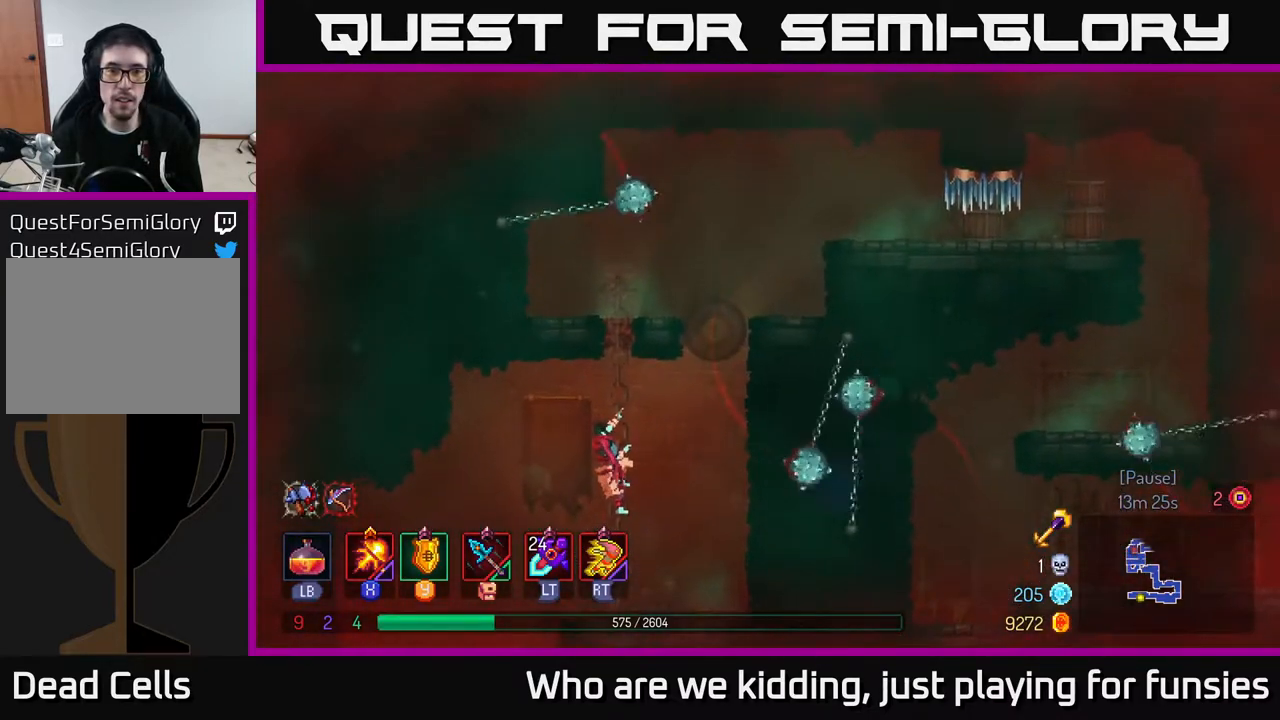
Gameplay with a controller (Xbox layout); each line is a JSON object with the inputs held at the frame after it. "events" lists button and stick changes between this image and that frame as [ms after this image, input, new state], when the widget could be followed in between.
{"buttons": [], "left_stick": "up", "right_stick": "center", "events": [[383, "left_stick", "up"]]}
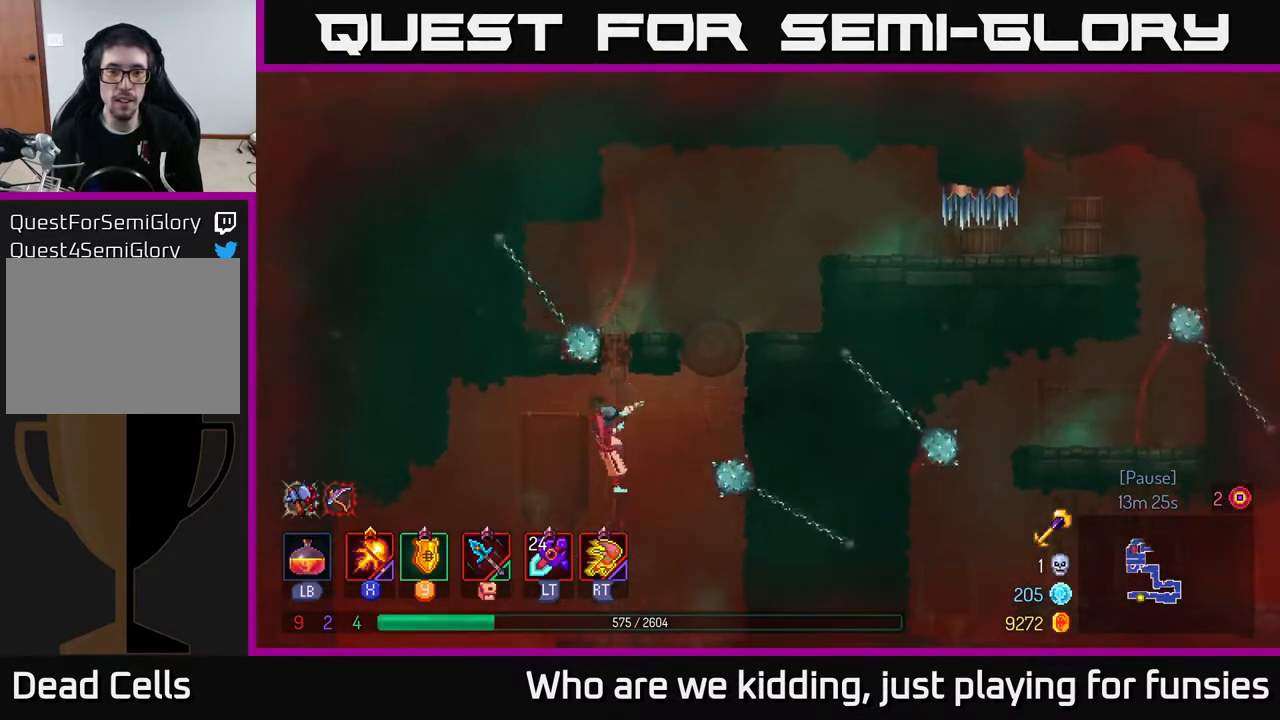
{"buttons": [], "left_stick": "up", "right_stick": "center", "events": []}
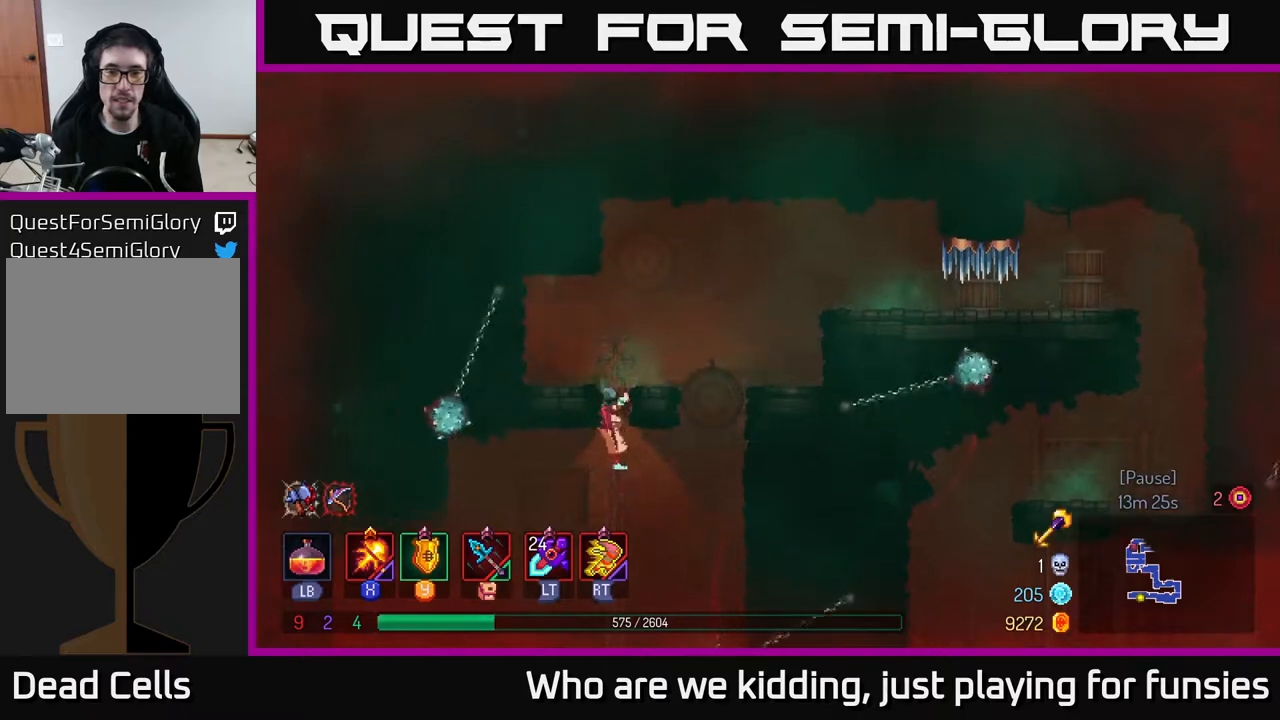
{"buttons": [], "left_stick": "center", "right_stick": "center", "events": [[283, "left_stick", "center"]]}
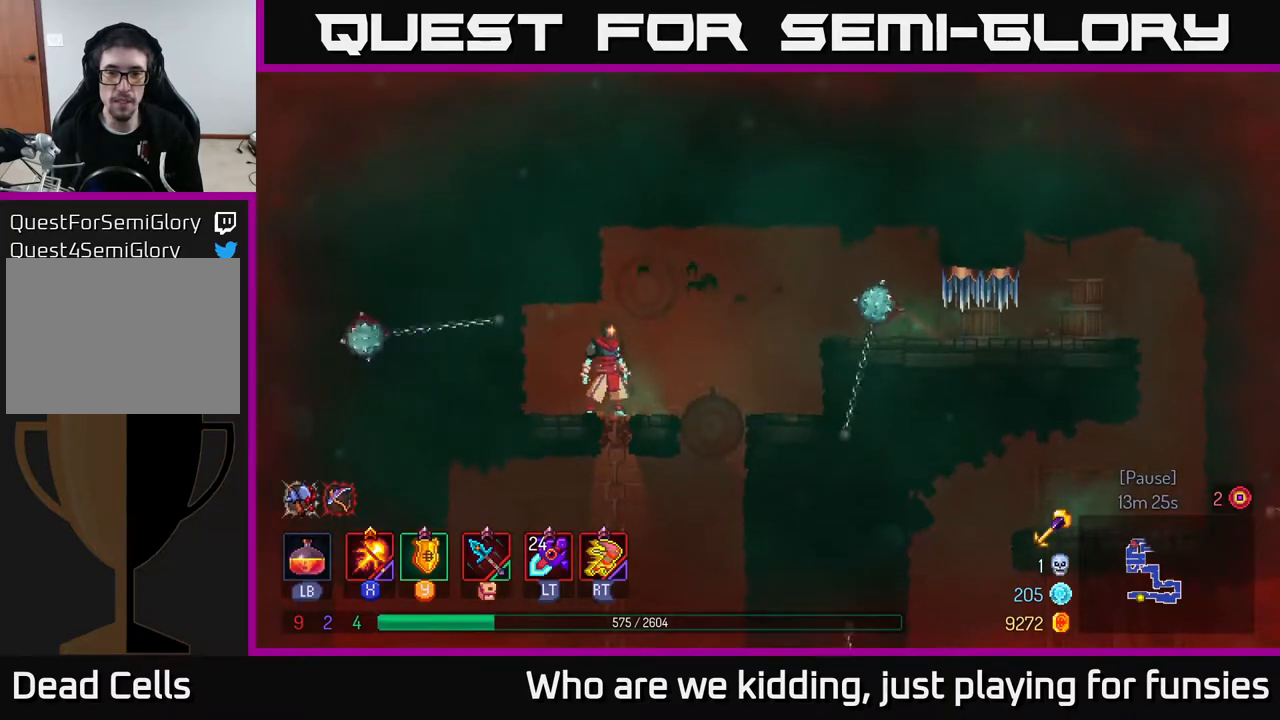
{"buttons": [], "left_stick": "right", "right_stick": "center", "events": [[300, "left_stick", "right"], [317, "A", "down"], [483, "A", "up"]]}
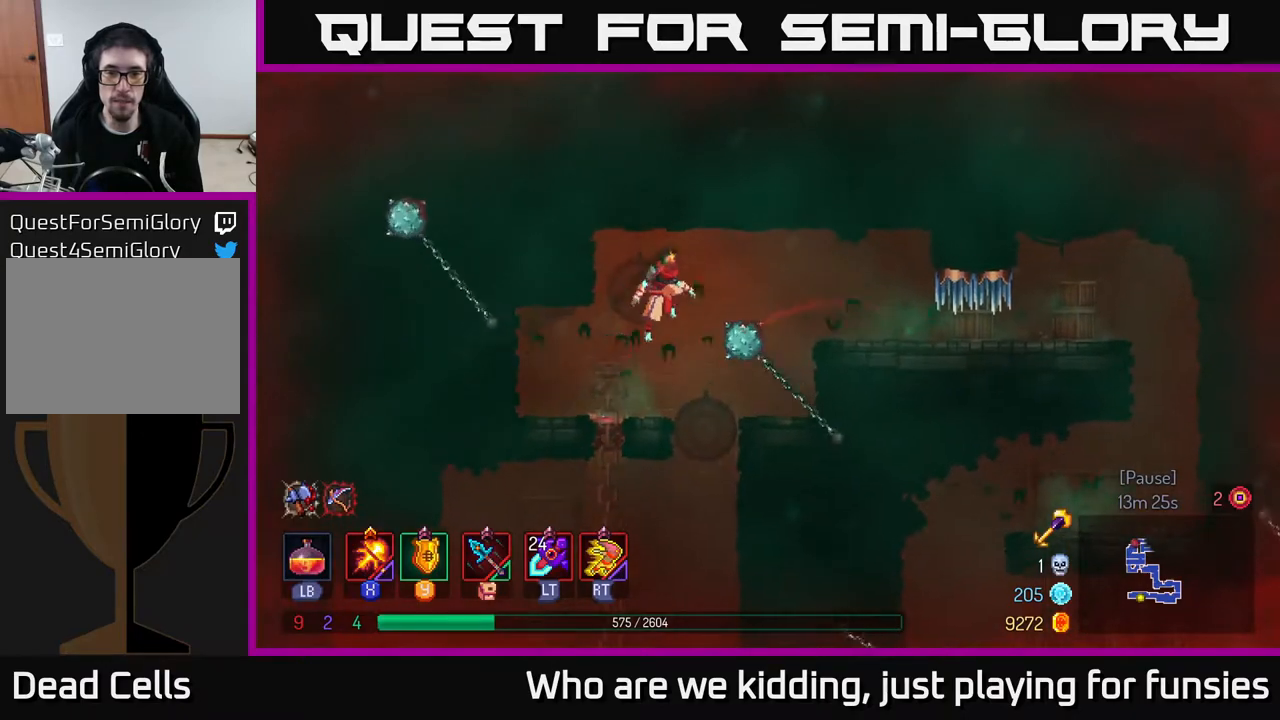
{"buttons": [], "left_stick": "right", "right_stick": "center", "events": [[133, "A", "down"], [267, "A", "up"]]}
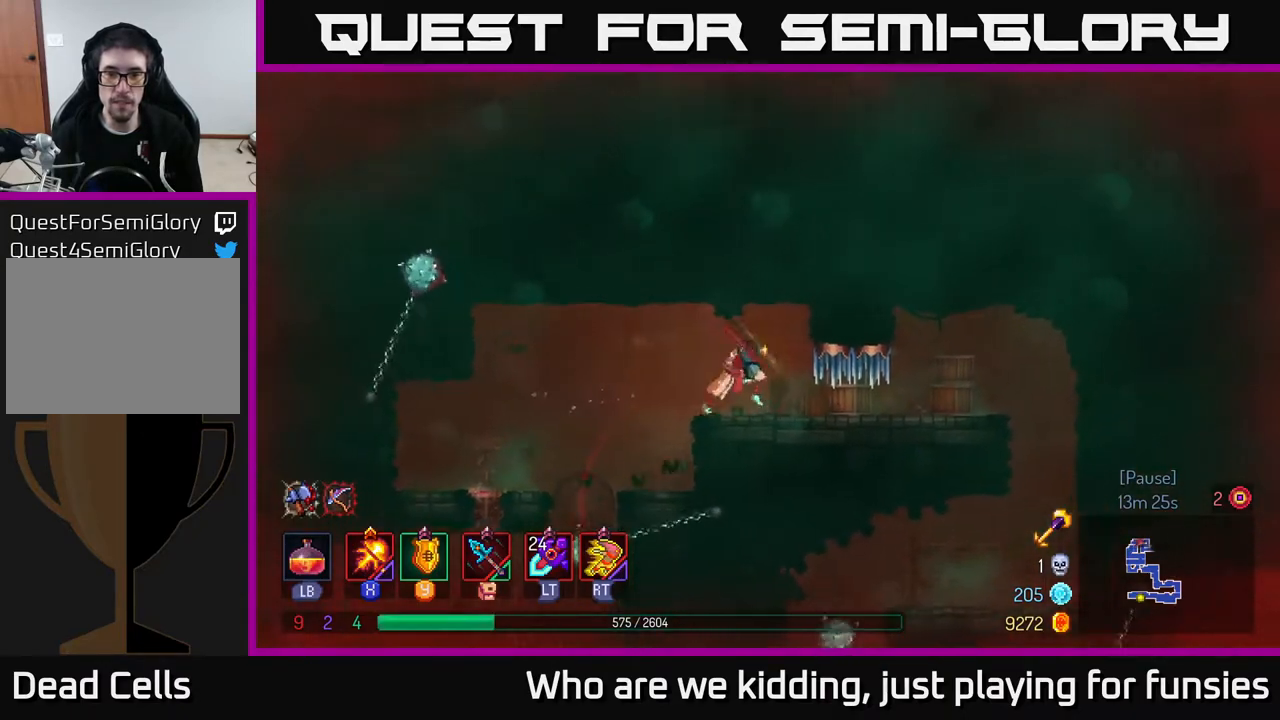
{"buttons": [], "left_stick": "center", "right_stick": "down", "events": [[50, "B", "down"], [200, "B", "up"], [367, "right_stick", "down"], [433, "left_stick", "center"]]}
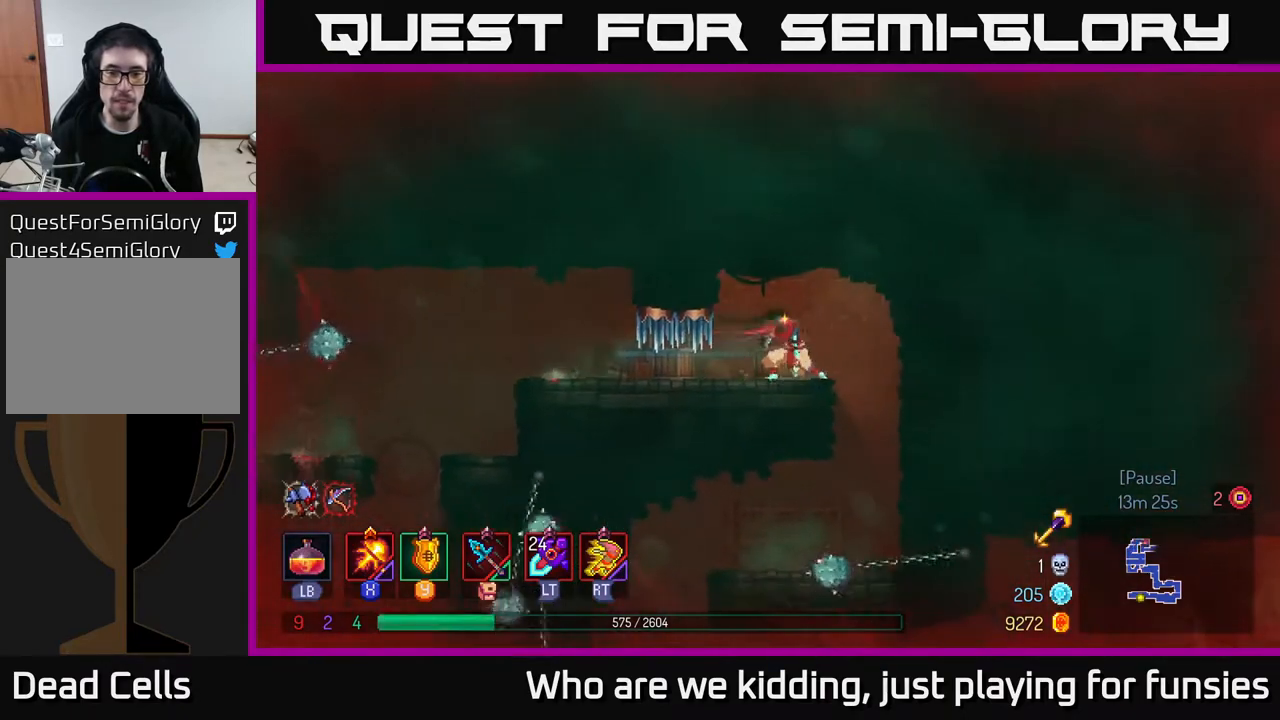
{"buttons": [], "left_stick": "right", "right_stick": "down", "events": [[400, "left_stick", "right"]]}
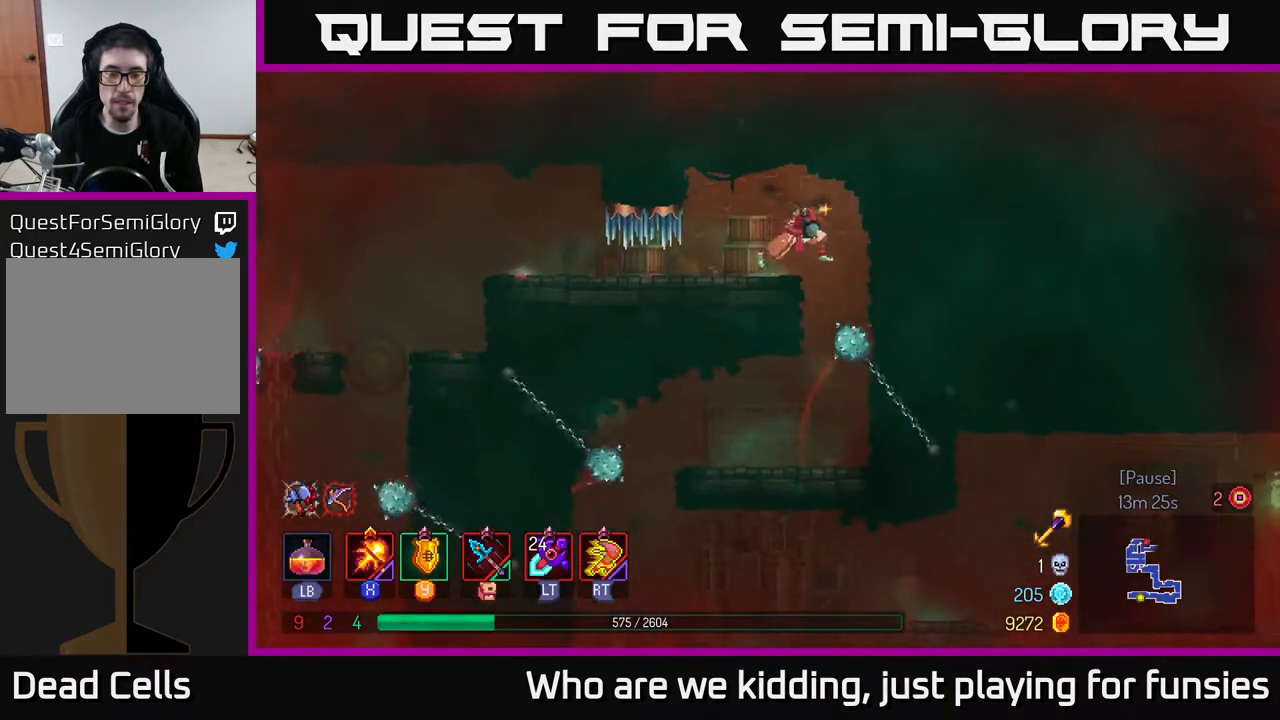
{"buttons": [], "left_stick": "left", "right_stick": "down", "events": [[17, "right_stick", "center"], [133, "left_stick", "center"], [350, "right_stick", "down"], [400, "left_stick", "left"]]}
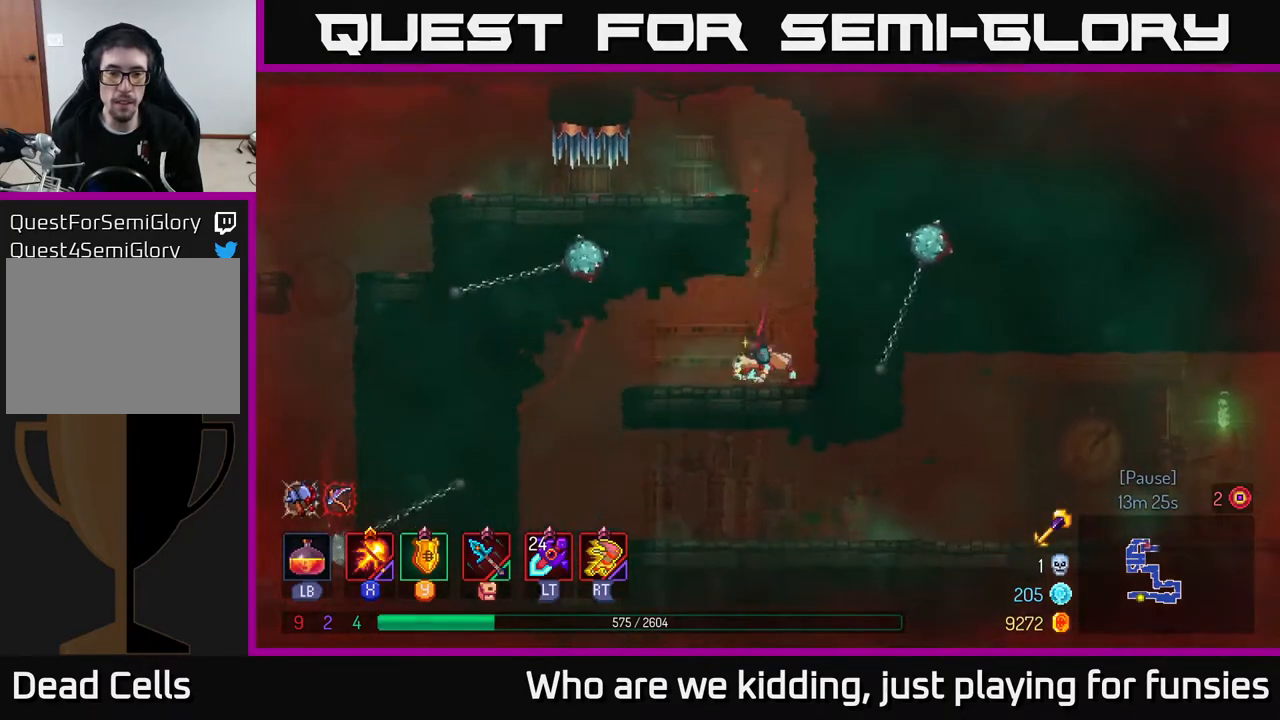
{"buttons": [], "left_stick": "left", "right_stick": "center", "events": [[350, "right_stick", "center"]]}
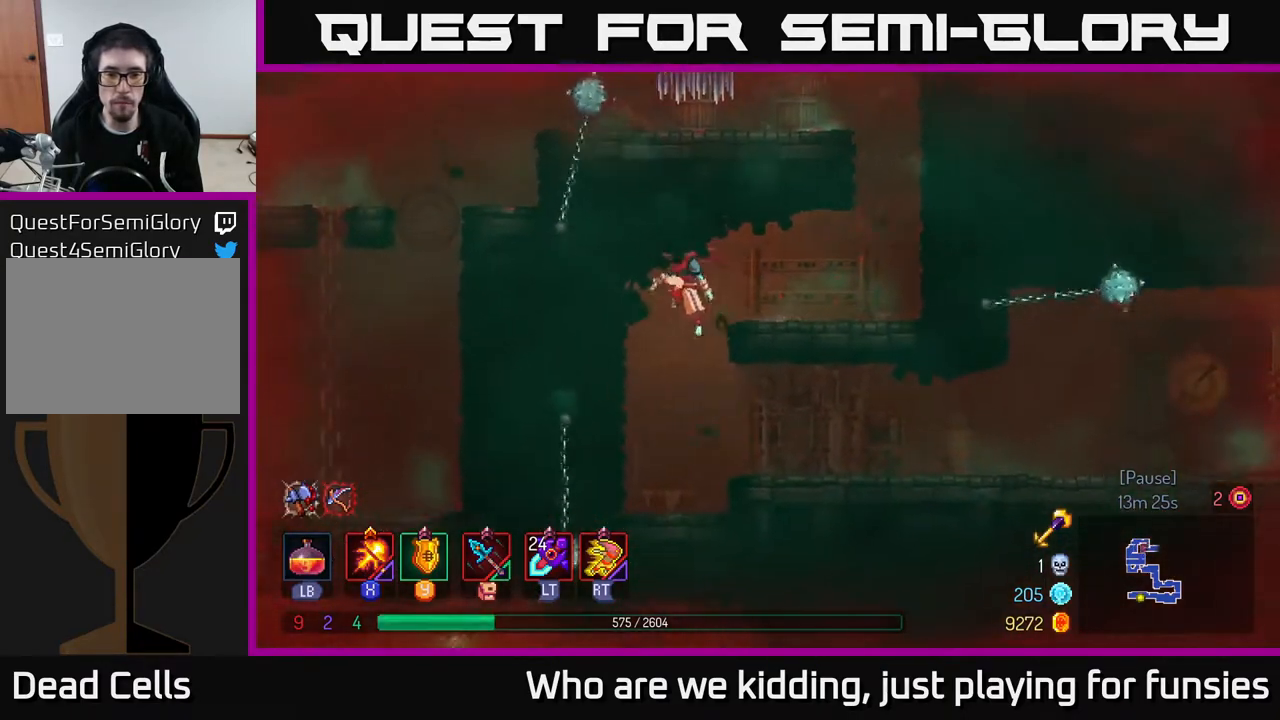
{"buttons": [], "left_stick": "center", "right_stick": "center", "events": [[17, "left_stick", "center"], [67, "left_stick", "right"], [200, "B", "down"], [367, "B", "up"], [483, "left_stick", "center"]]}
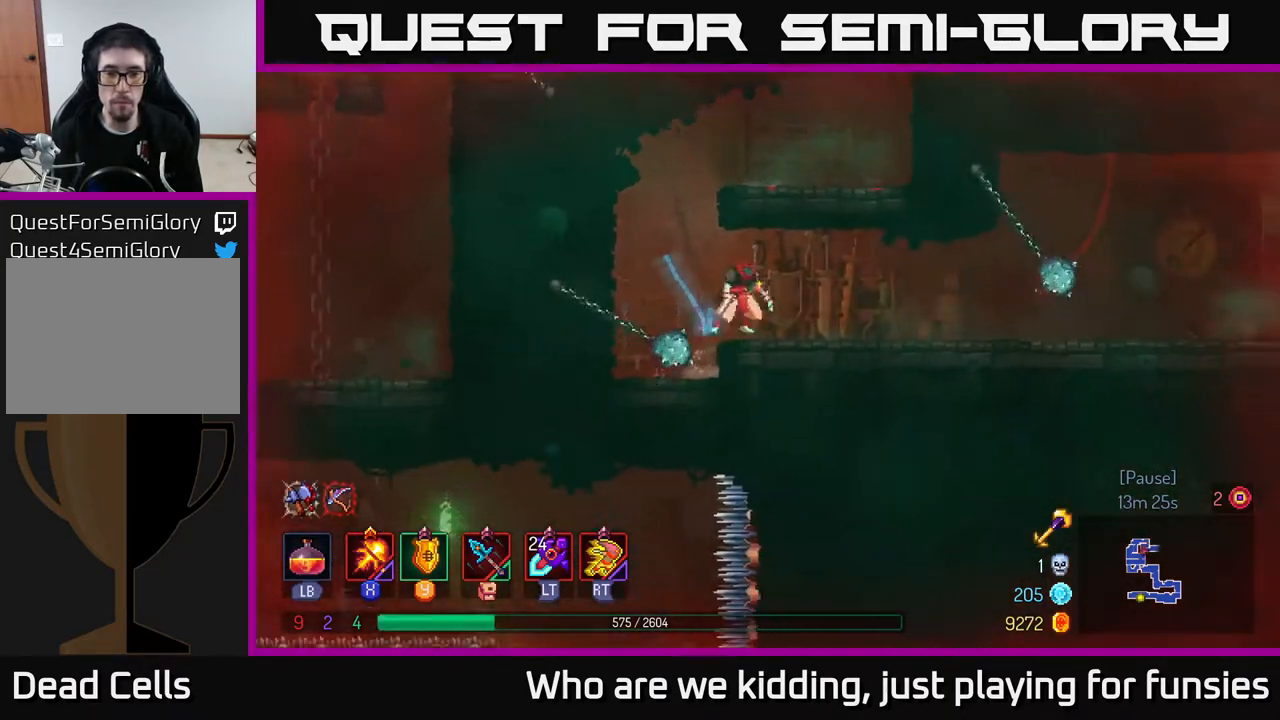
{"buttons": [], "left_stick": "left", "right_stick": "center", "events": [[17, "left_stick", "left"], [167, "left_stick", "right"], [283, "left_stick", "center"], [467, "left_stick", "left"]]}
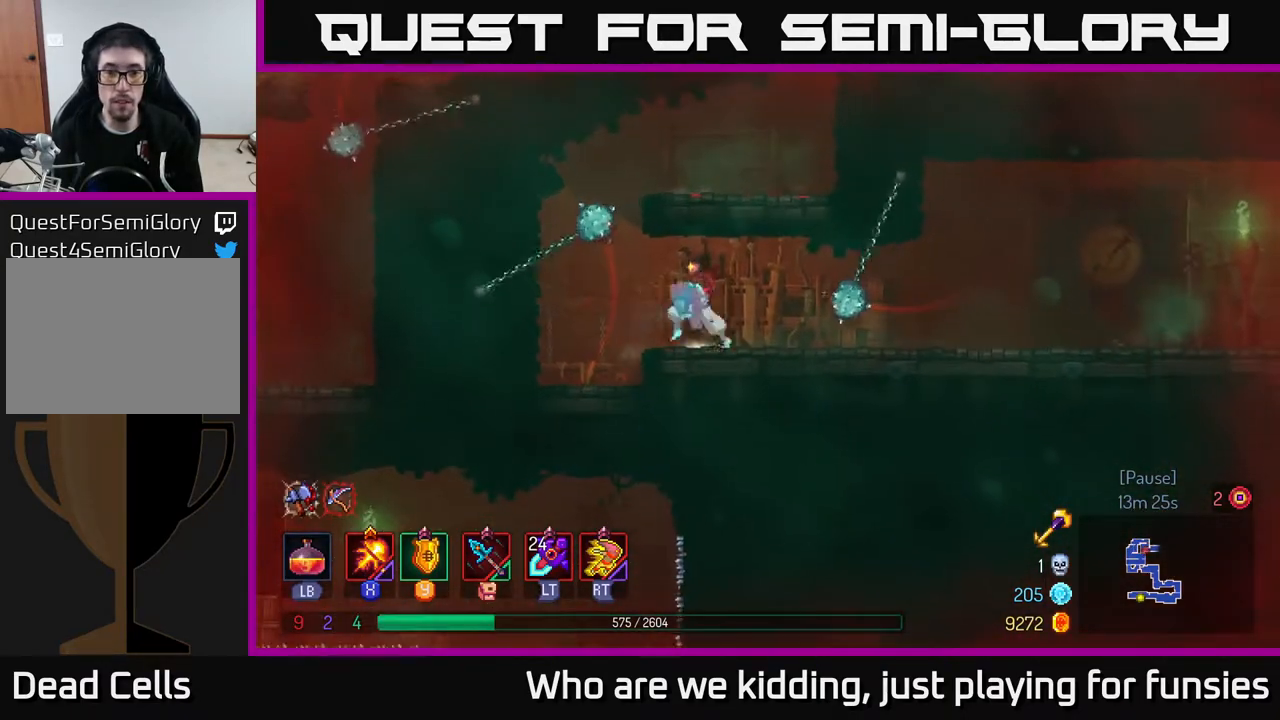
{"buttons": [], "left_stick": "right", "right_stick": "center", "events": [[133, "left_stick", "center"], [200, "left_stick", "right"]]}
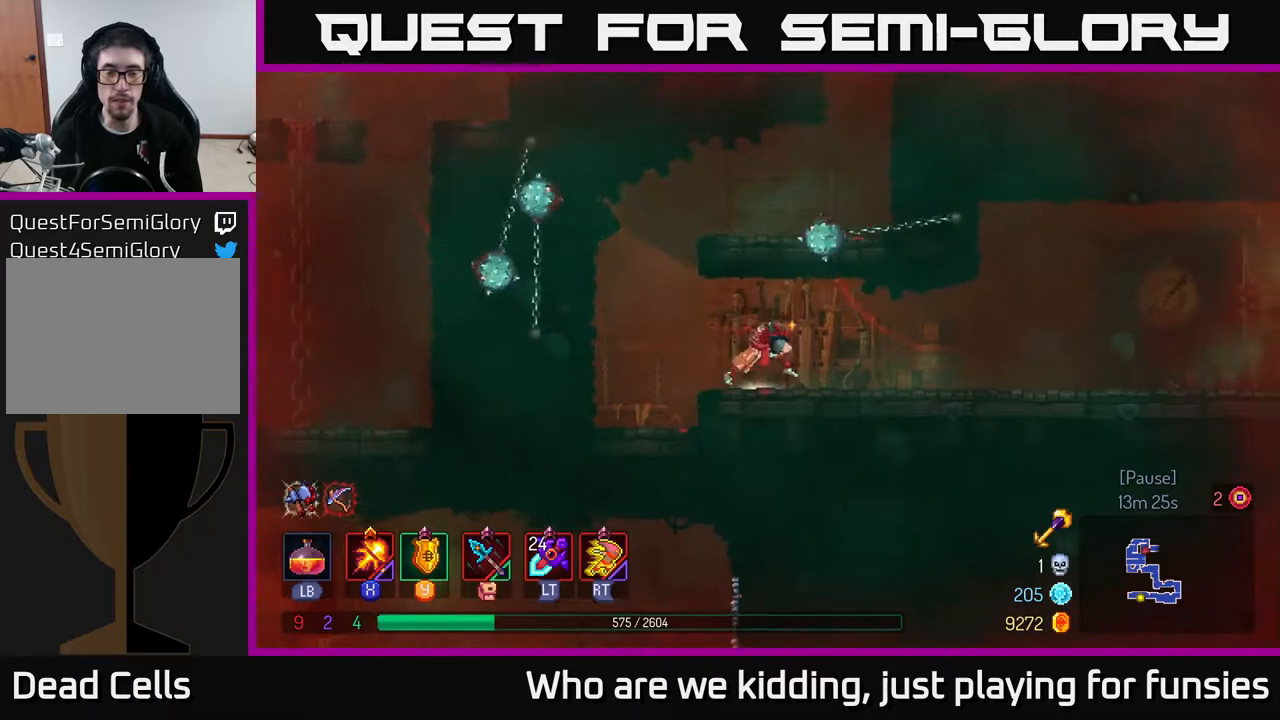
{"buttons": [], "left_stick": "right", "right_stick": "center", "events": []}
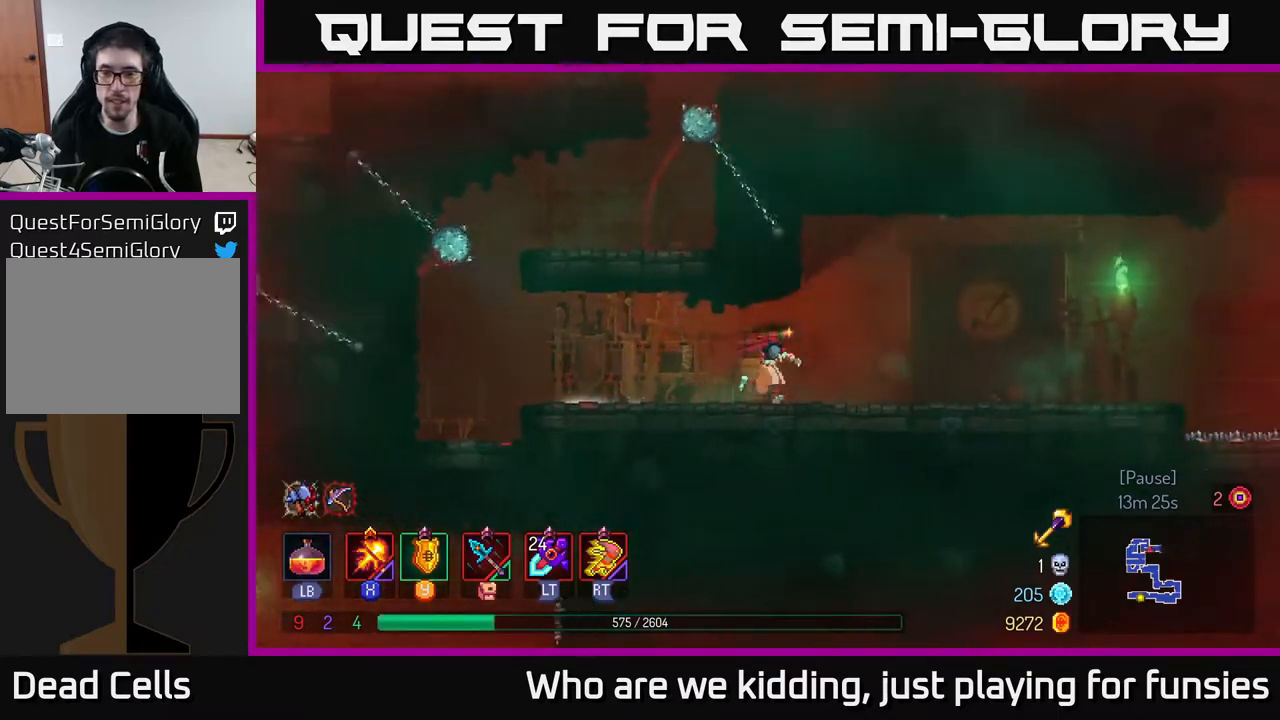
{"buttons": [], "left_stick": "right", "right_stick": "center", "events": []}
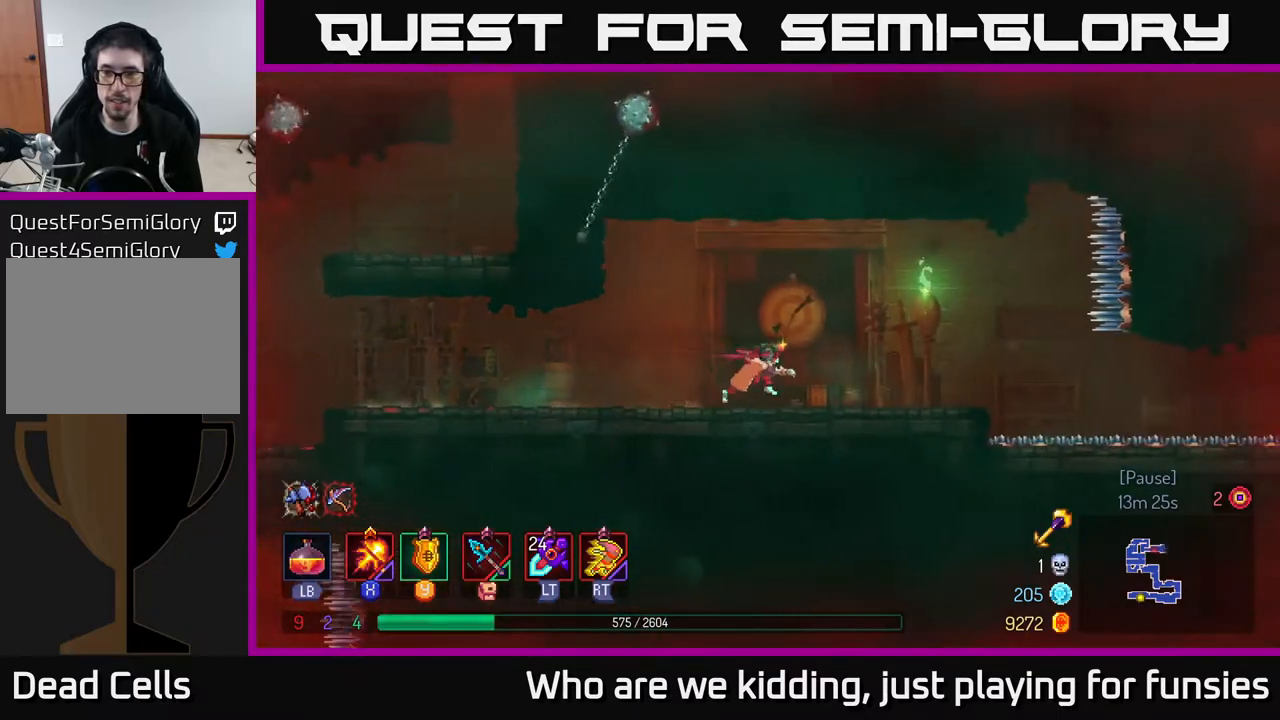
{"buttons": [], "left_stick": "right", "right_stick": "center", "events": []}
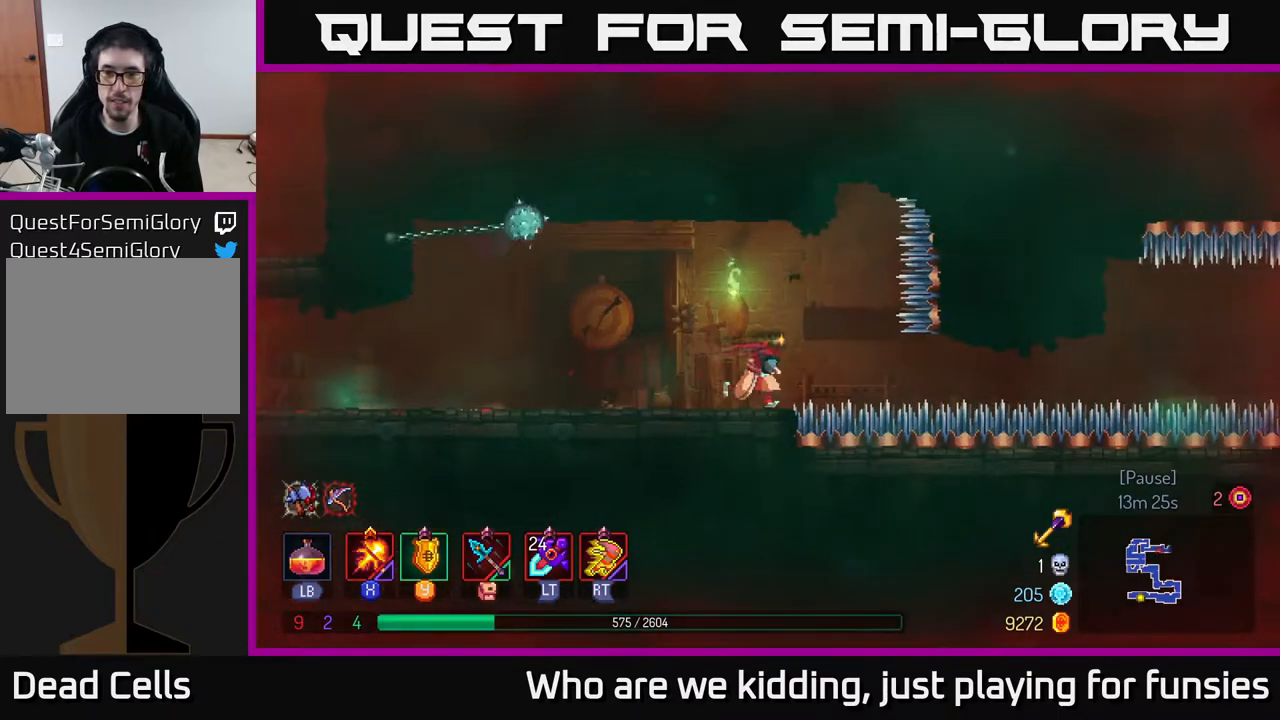
{"buttons": [], "left_stick": "right", "right_stick": "center", "events": [[133, "A", "down"], [150, "left_stick", "left"], [233, "A", "up"], [400, "left_stick", "center"], [467, "left_stick", "right"]]}
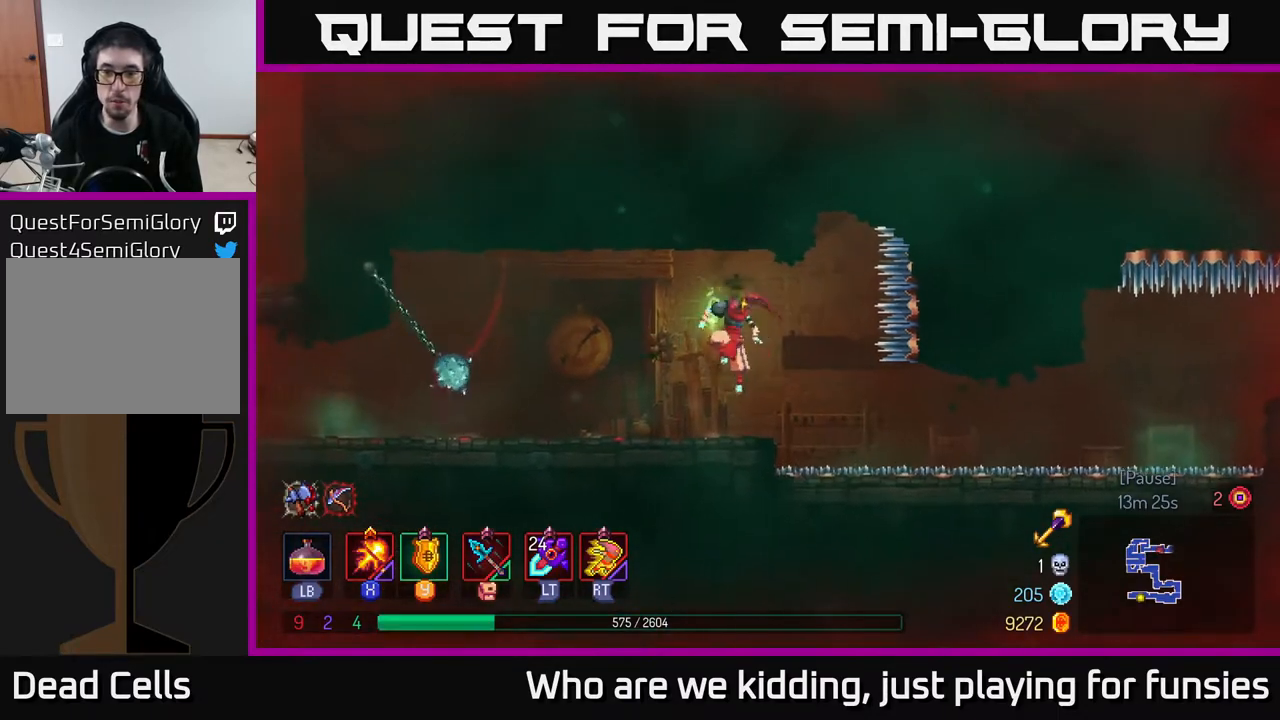
{"buttons": [], "left_stick": "center", "right_stick": "center", "events": [[83, "left_stick", "center"]]}
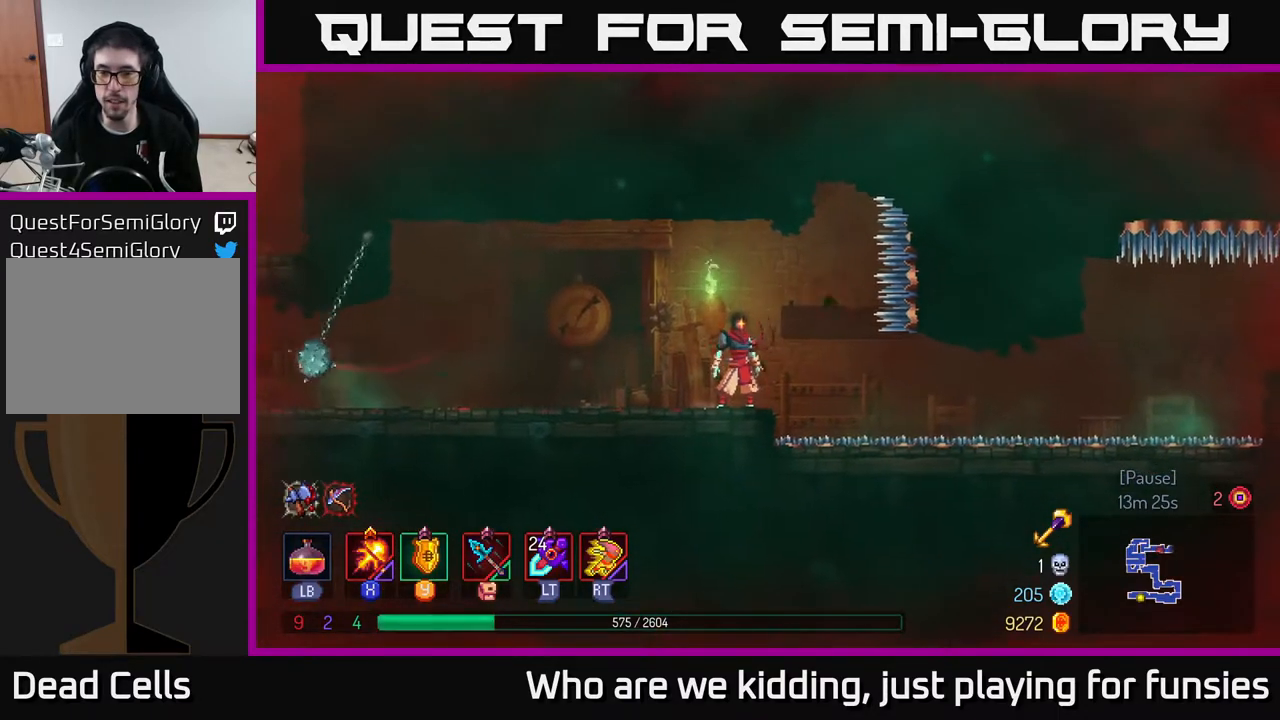
{"buttons": [], "left_stick": "center", "right_stick": "center", "events": []}
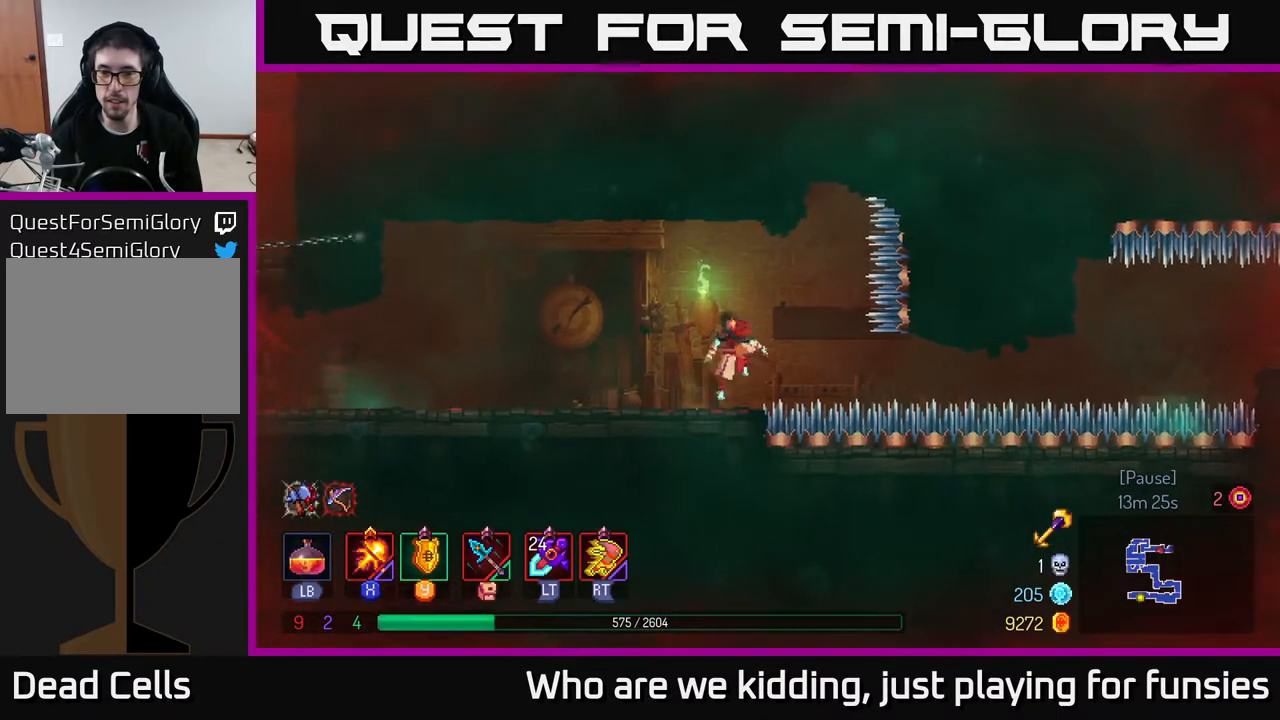
{"buttons": [], "left_stick": "right", "right_stick": "center", "events": [[17, "A", "down"], [50, "A", "up"], [50, "left_stick", "right"]]}
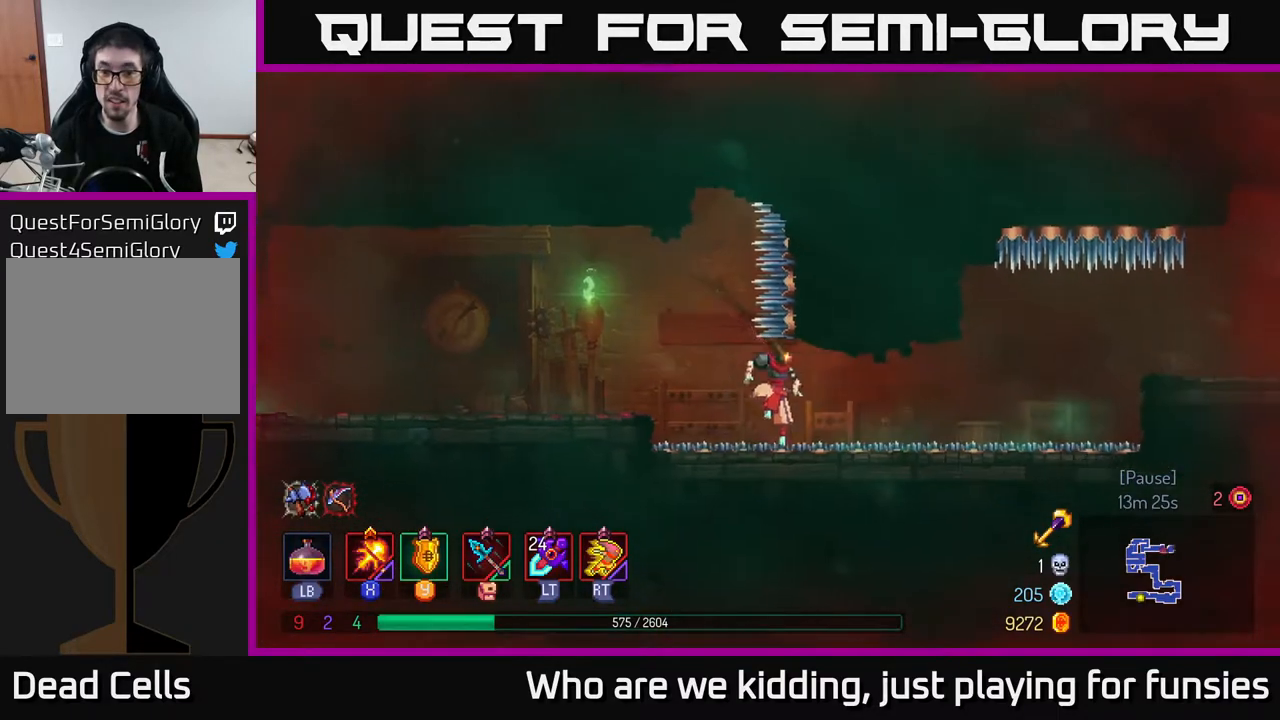
{"buttons": [], "left_stick": "right", "right_stick": "center", "events": [[50, "B", "down"], [183, "B", "up"]]}
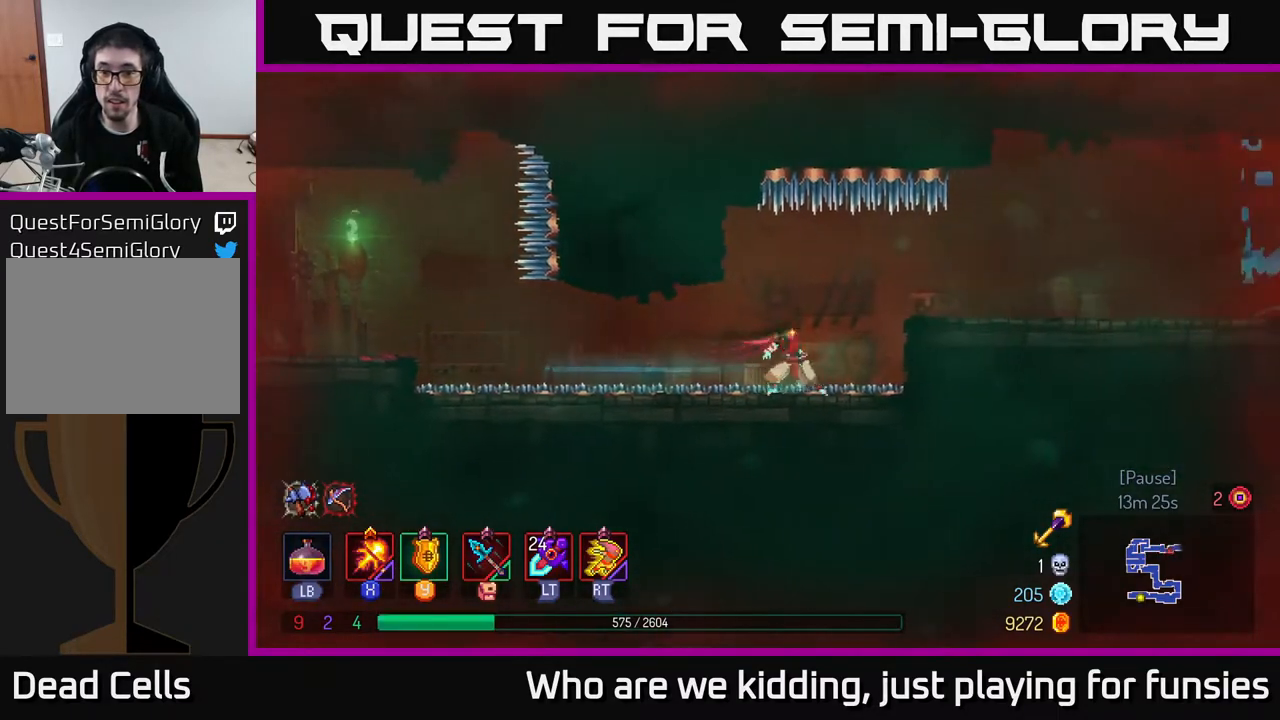
{"buttons": [], "left_stick": "right", "right_stick": "center", "events": [[33, "A", "down"], [117, "A", "up"]]}
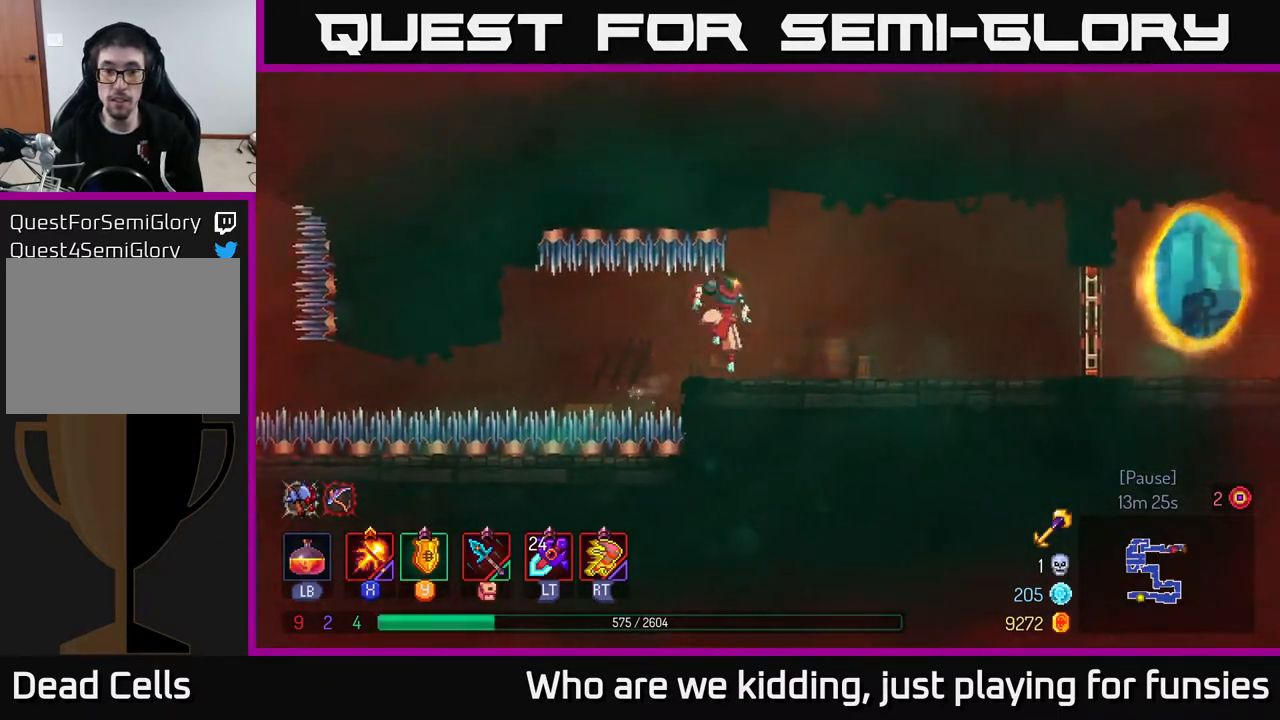
{"buttons": ["B"], "left_stick": "right", "right_stick": "center", "events": [[483, "B", "down"]]}
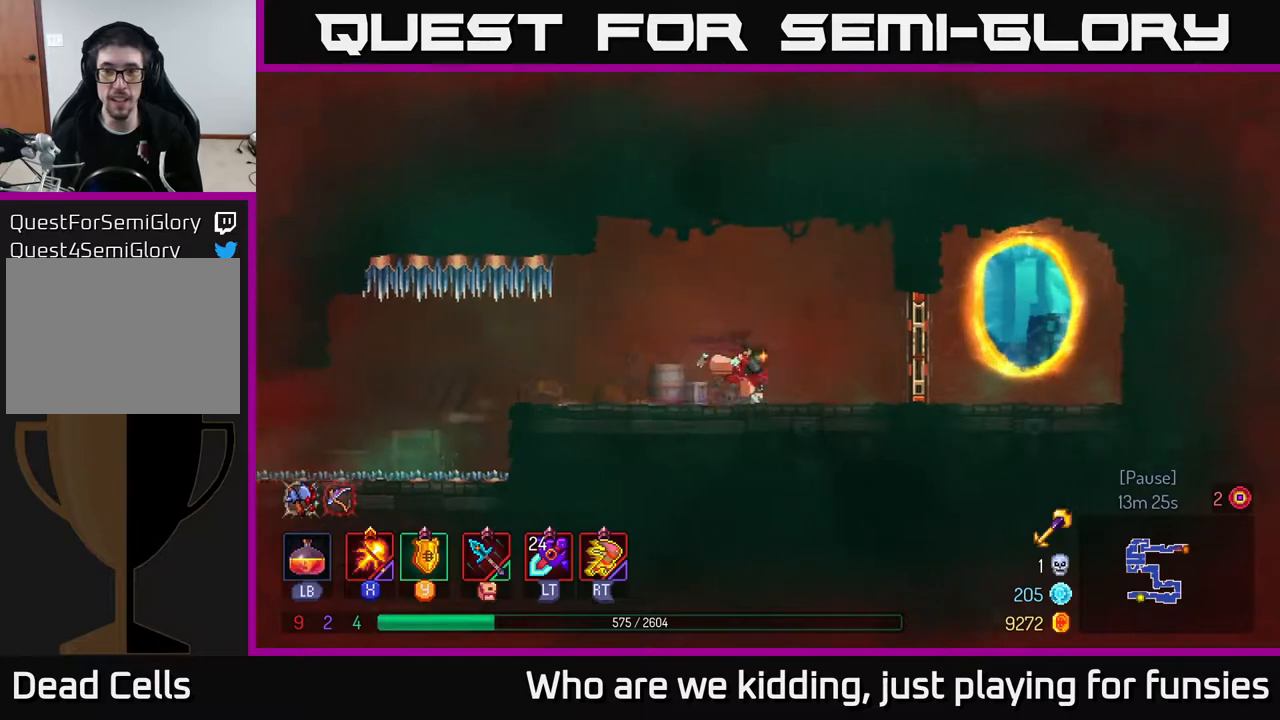
{"buttons": [], "left_stick": "right", "right_stick": "center", "events": [[83, "B", "up"], [233, "R1", "down"], [300, "R1", "up"]]}
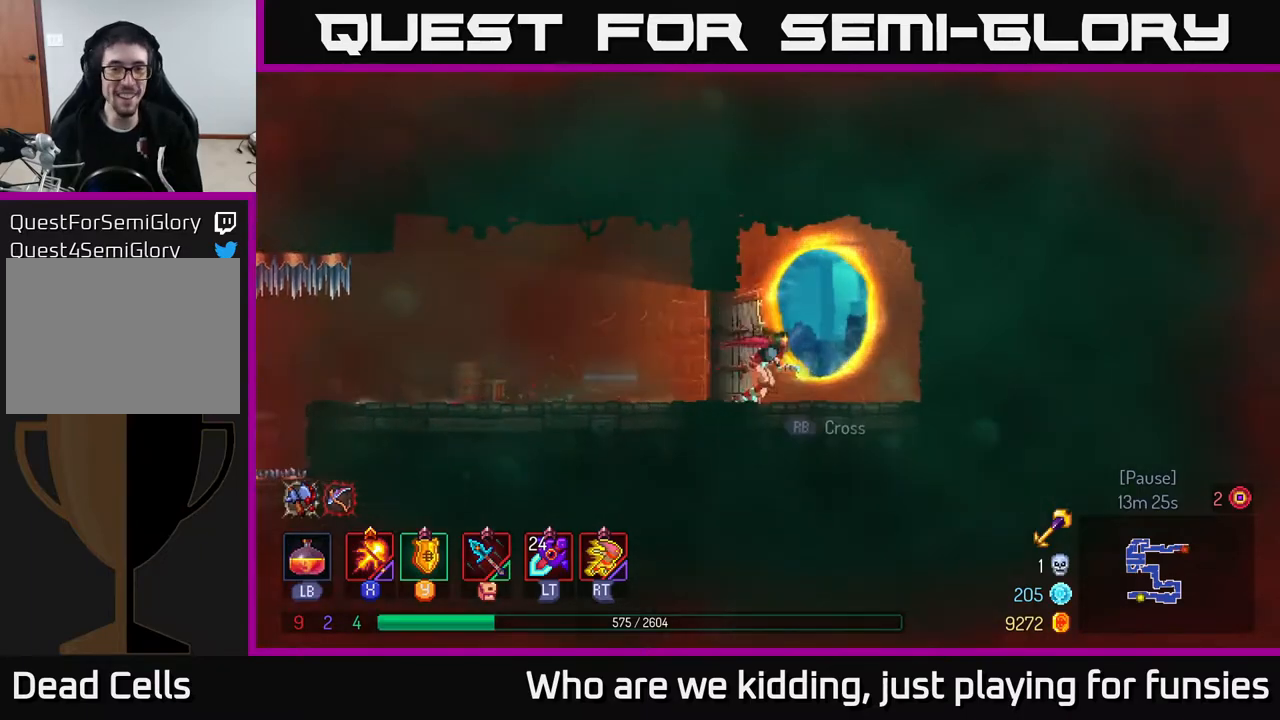
{"buttons": [], "left_stick": "center", "right_stick": "center", "events": [[83, "R1", "down"], [167, "R1", "up"], [250, "left_stick", "center"]]}
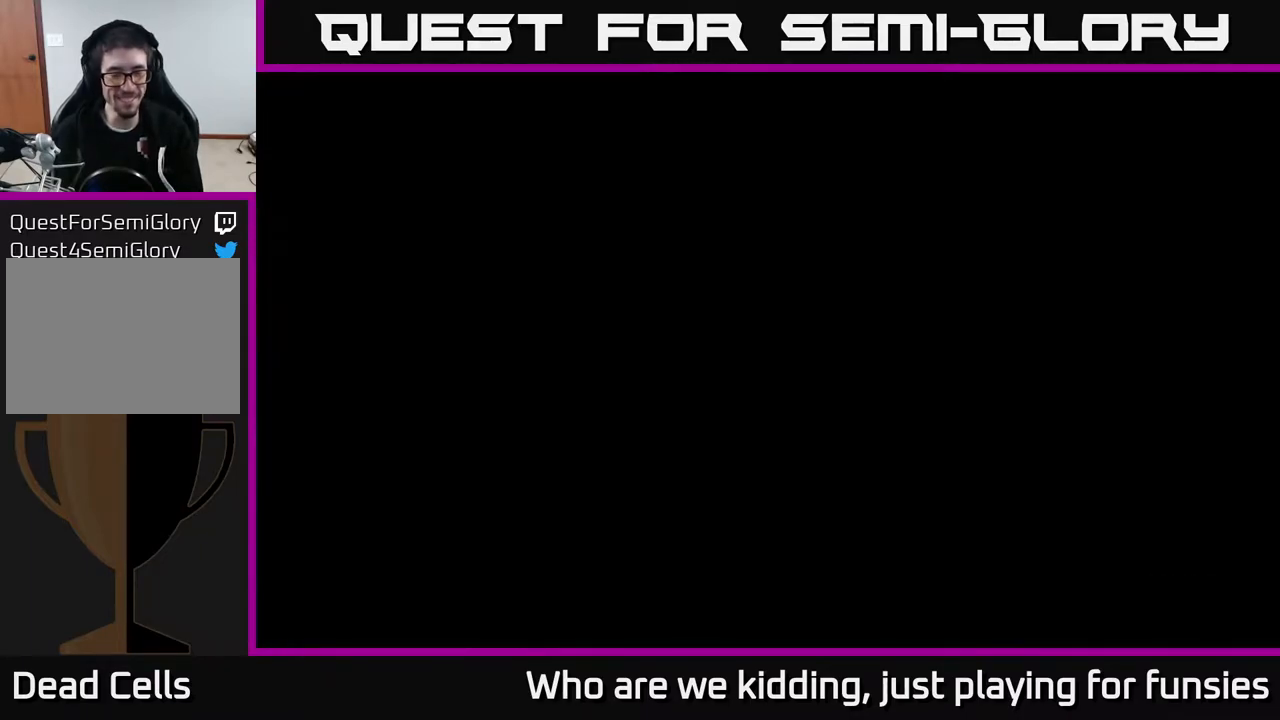
{"buttons": [], "left_stick": "center", "right_stick": "center", "events": []}
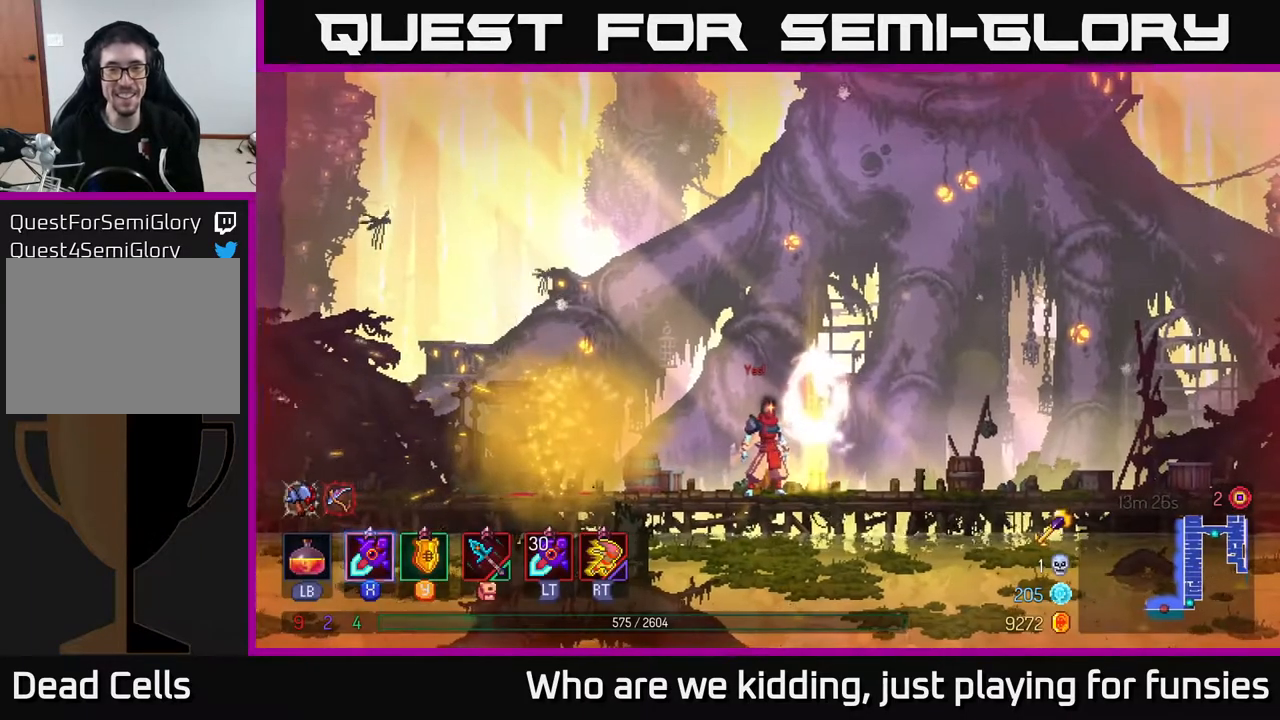
{"buttons": [], "left_stick": "left", "right_stick": "center", "events": [[383, "left_stick", "left"]]}
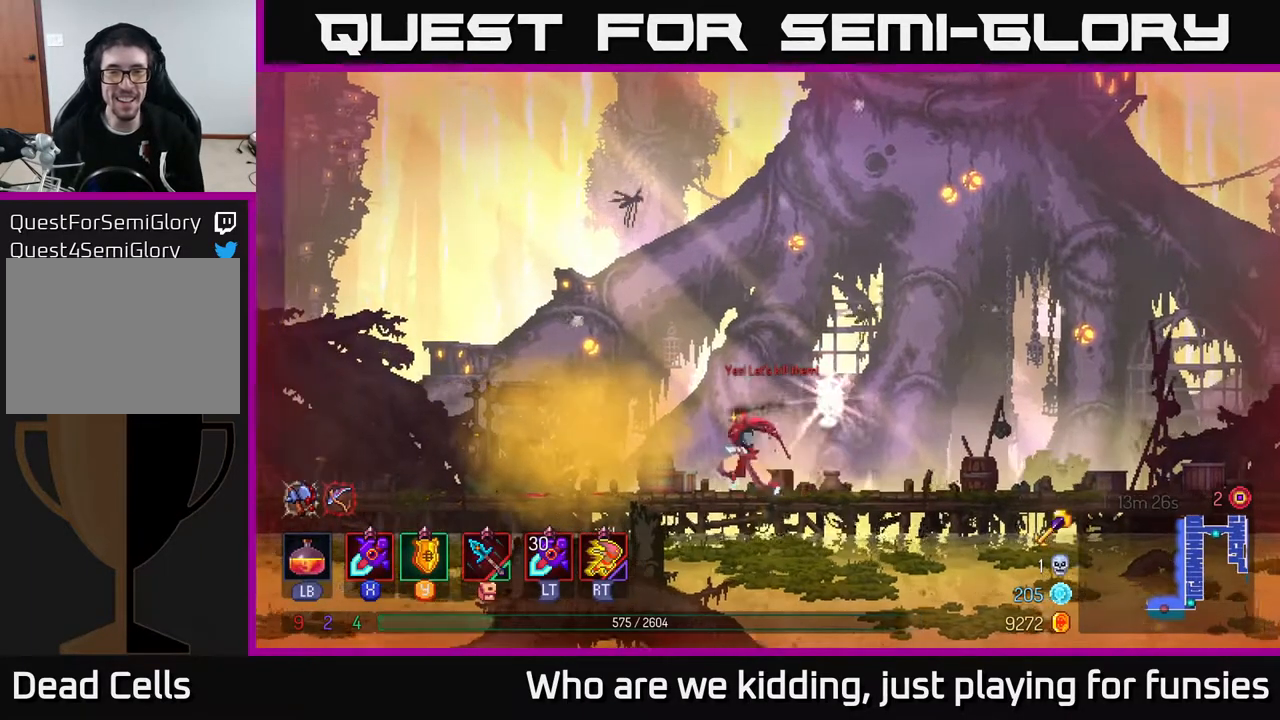
{"buttons": [], "left_stick": "left", "right_stick": "center", "events": []}
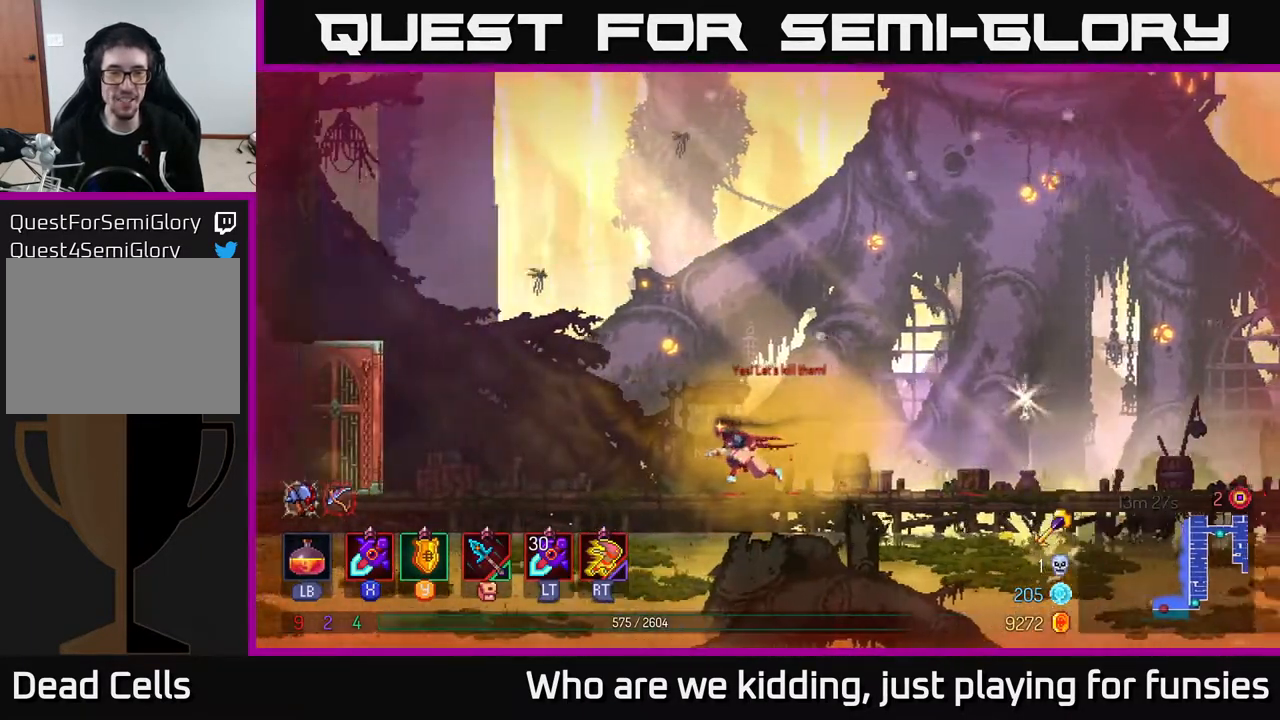
{"buttons": [], "left_stick": "left", "right_stick": "center", "events": []}